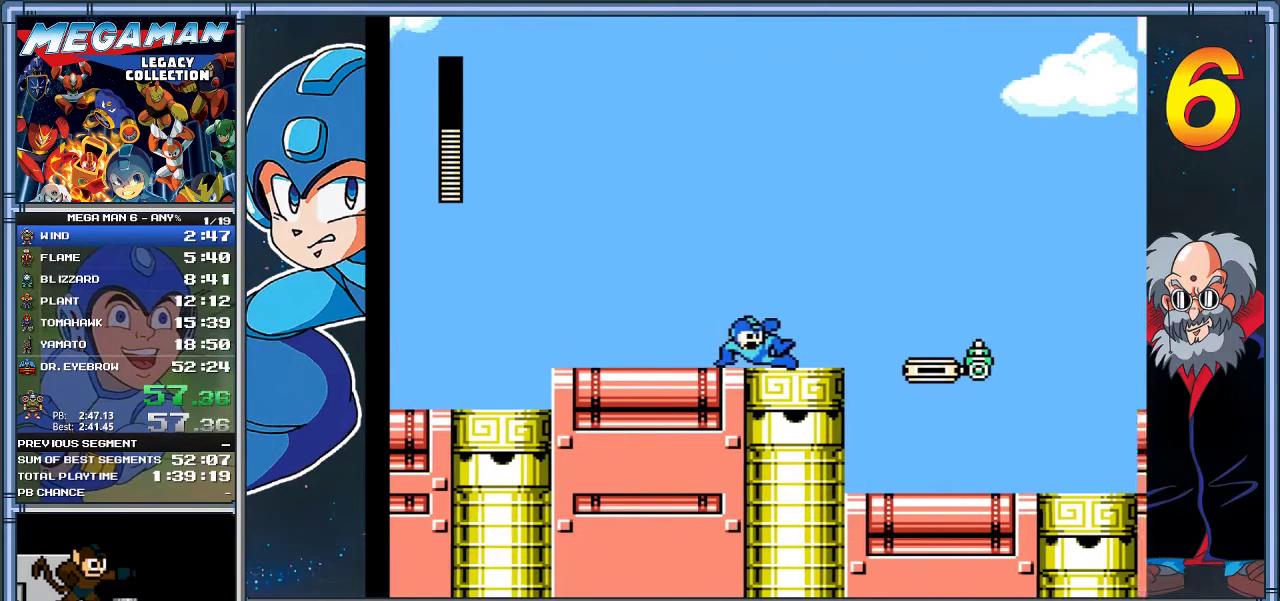
Gameplay with a controller (Xbox layout); each line is a JSON object with the inputs held at the frame after it. "events" lists button and stick changes between this image and that frame as [ms after this image, input, new state], when the widget could be followed in between. Not read: R3 right_stick.
{"buttons": ["DPAD_DOWN", "DPAD_RIGHT"], "left_stick": "down-right", "events": [[150, "A", "down"], [317, "A", "up"]]}
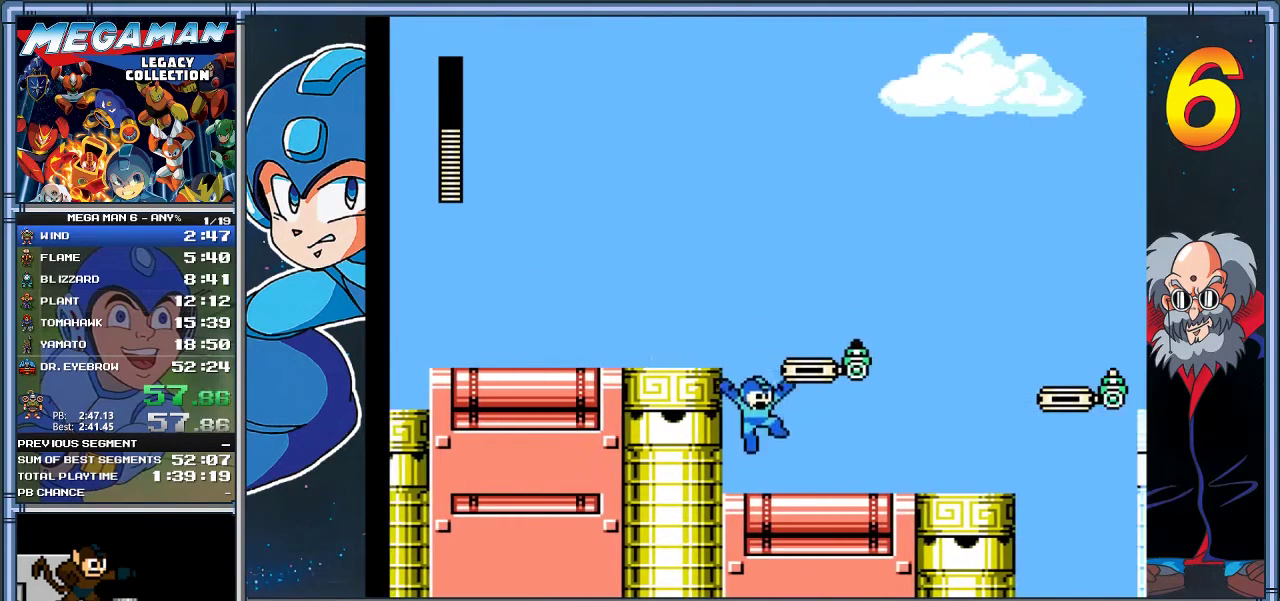
{"buttons": ["DPAD_LEFT"], "left_stick": "left", "events": [[183, "A", "down"], [317, "A", "up"], [483, "DPAD_DOWN", "up"], [483, "DPAD_LEFT", "down"], [483, "DPAD_RIGHT", "up"], [483, "left_stick", "left"]]}
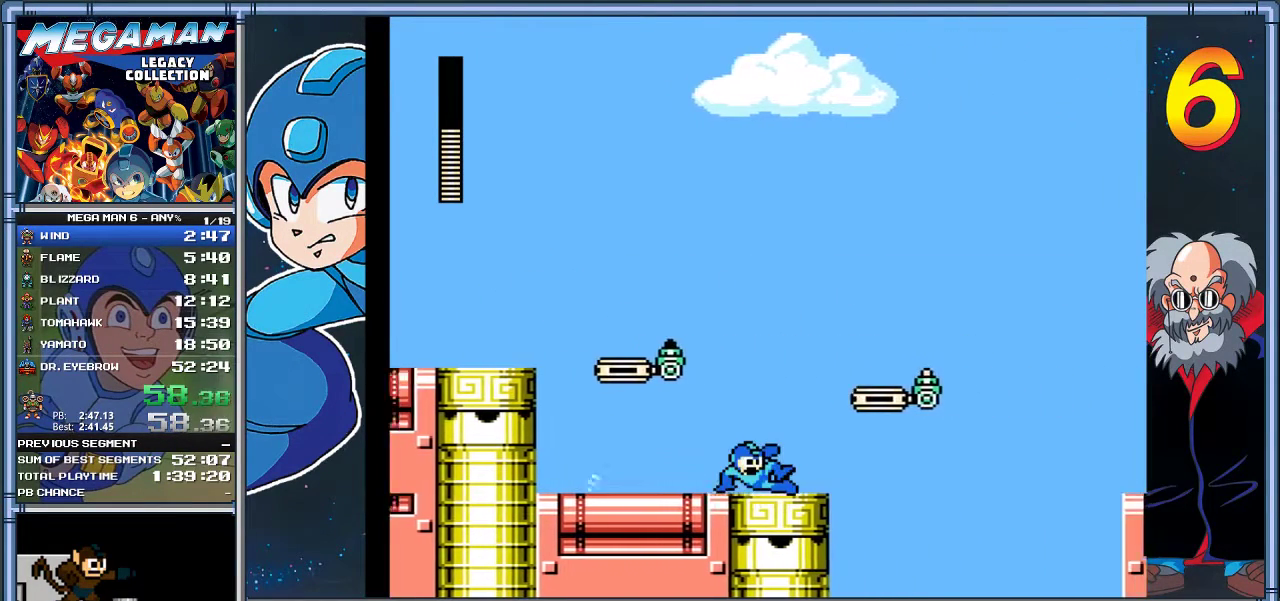
{"buttons": ["A", "DPAD_RIGHT"], "left_stick": "right", "events": [[117, "DPAD_LEFT", "up"], [150, "DPAD_RIGHT", "down"], [150, "left_stick", "right"], [250, "A", "down"]]}
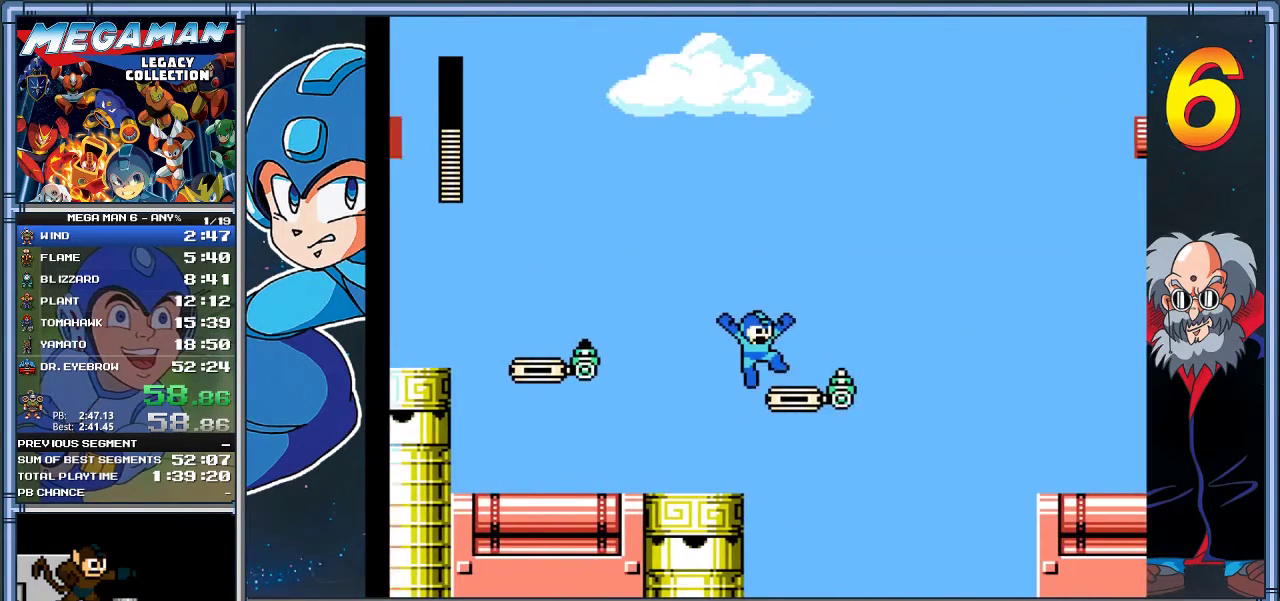
{"buttons": ["A", "DPAD_RIGHT"], "left_stick": "right", "events": [[67, "A", "up"], [400, "A", "down"]]}
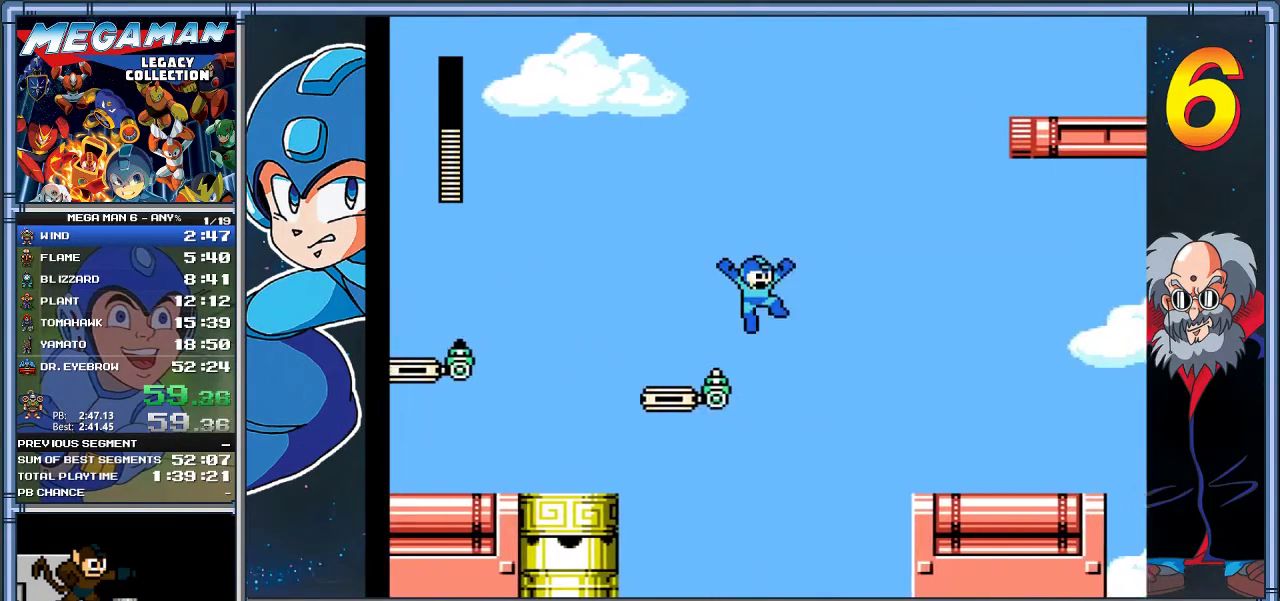
{"buttons": ["DPAD_RIGHT"], "left_stick": "right", "events": [[333, "A", "up"]]}
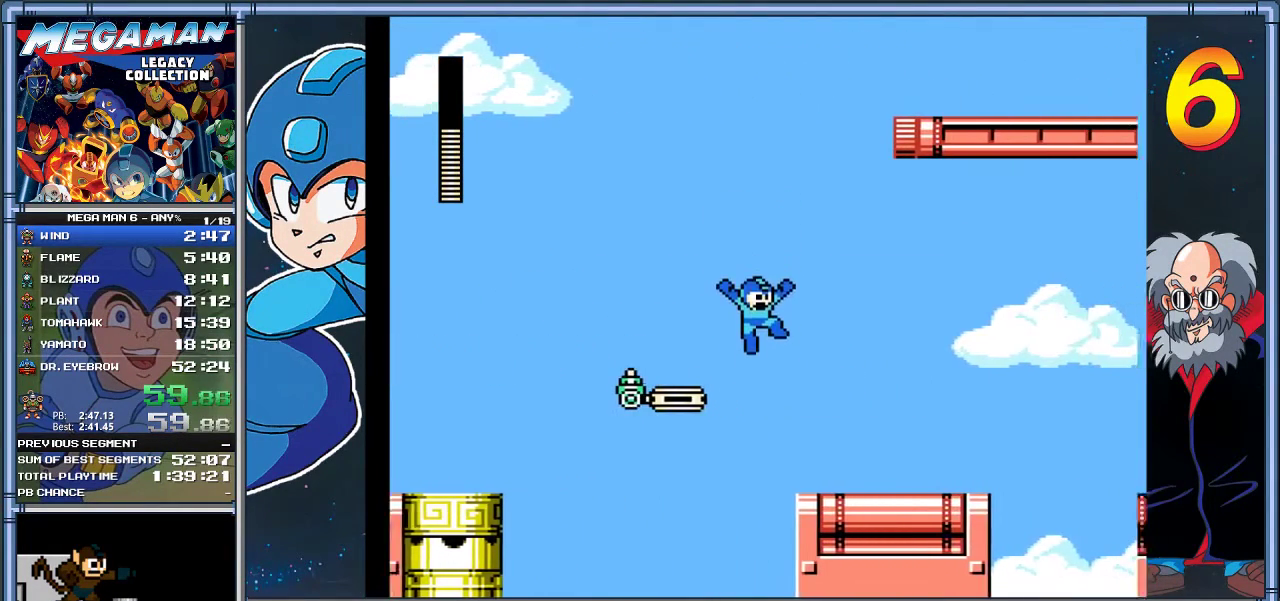
{"buttons": ["DPAD_RIGHT"], "left_stick": "right", "events": [[267, "A", "down"], [267, "DPAD_DOWN", "down"], [267, "left_stick", "down-right"], [400, "DPAD_DOWN", "up"], [400, "left_stick", "right"], [450, "A", "up"]]}
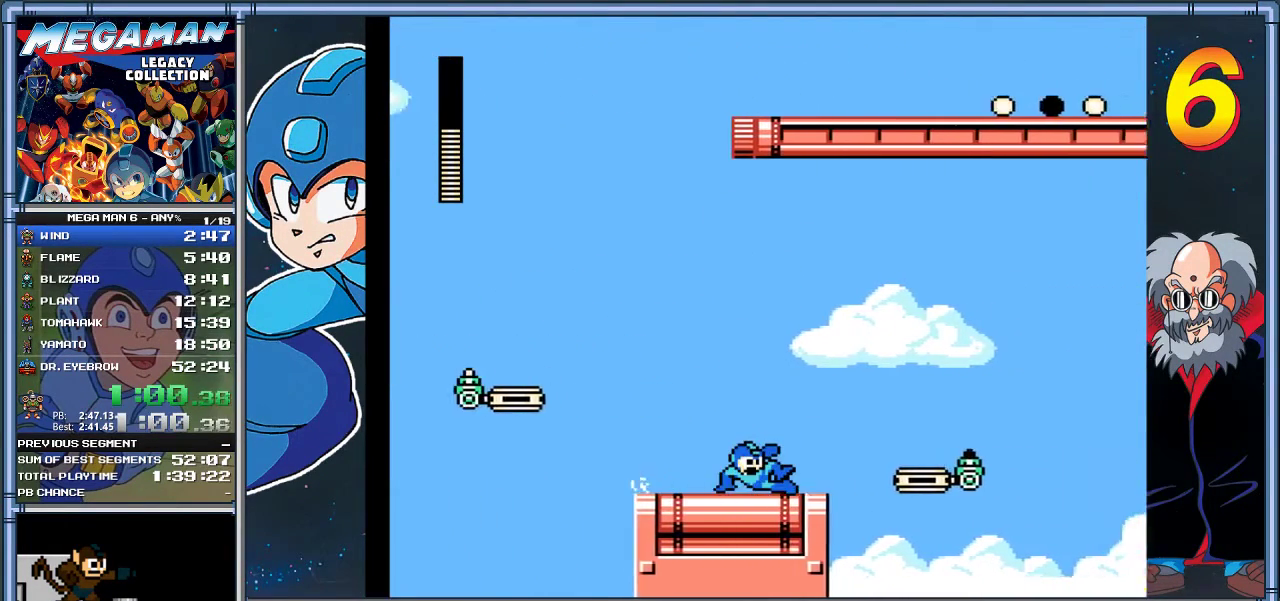
{"buttons": ["A", "DPAD_RIGHT"], "left_stick": "right", "events": [[50, "DPAD_LEFT", "down"], [50, "DPAD_RIGHT", "up"], [50, "left_stick", "left"], [150, "DPAD_UP", "down"], [183, "DPAD_LEFT", "up"], [217, "DPAD_UP", "up"], [250, "DPAD_RIGHT", "down"], [250, "left_stick", "right"], [317, "A", "down"]]}
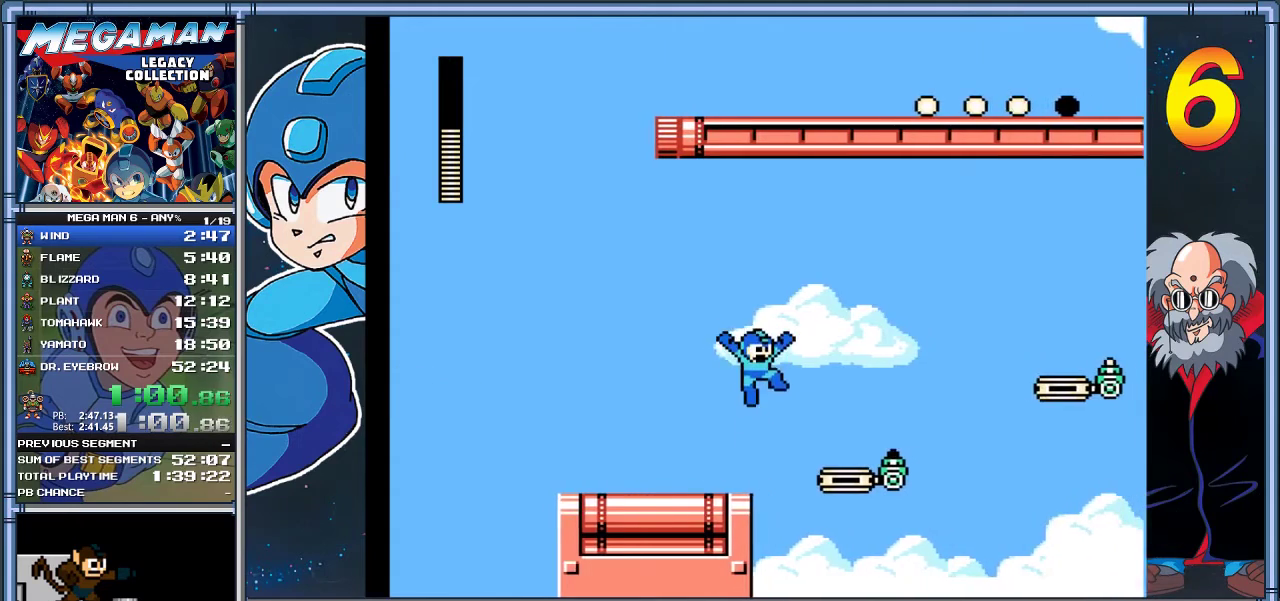
{"buttons": ["DPAD_RIGHT"], "left_stick": "right", "events": [[83, "A", "up"]]}
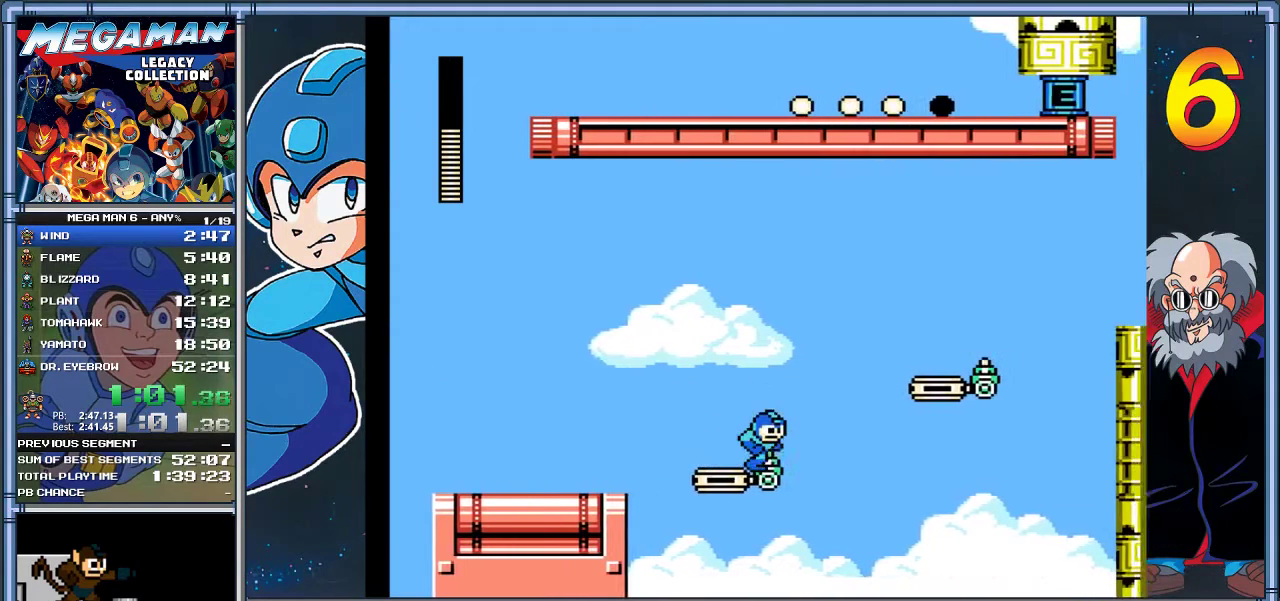
{"buttons": ["A", "DPAD_RIGHT"], "left_stick": "right", "events": [[83, "A", "down"]]}
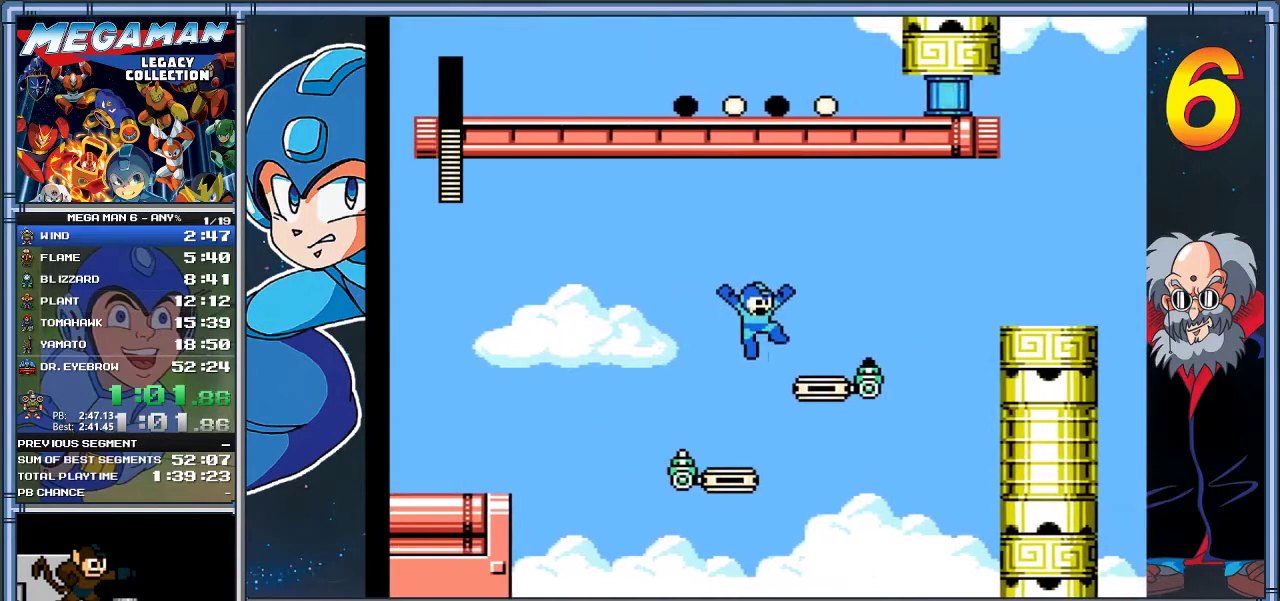
{"buttons": ["A", "DPAD_RIGHT"], "left_stick": "right", "events": [[50, "A", "up"], [433, "A", "down"]]}
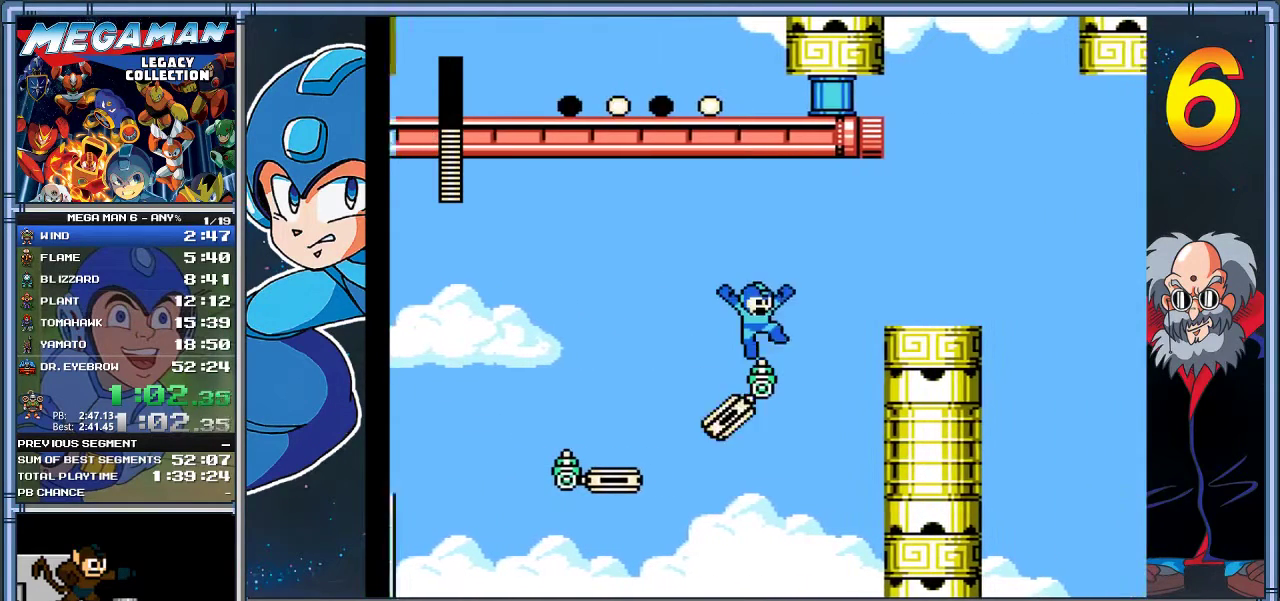
{"buttons": ["DPAD_RIGHT"], "left_stick": "right", "events": [[433, "A", "up"]]}
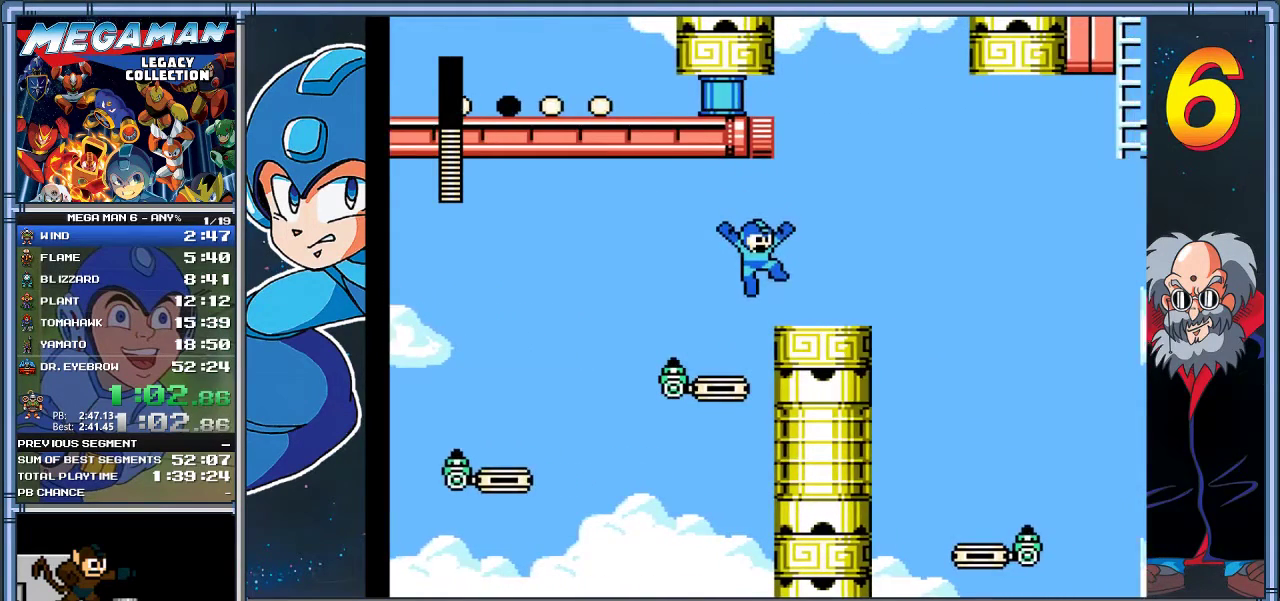
{"buttons": ["DPAD_RIGHT"], "left_stick": "right", "events": [[167, "DPAD_DOWN", "down"], [167, "left_stick", "down-right"], [233, "A", "down"], [300, "DPAD_DOWN", "up"], [300, "left_stick", "right"], [400, "A", "up"]]}
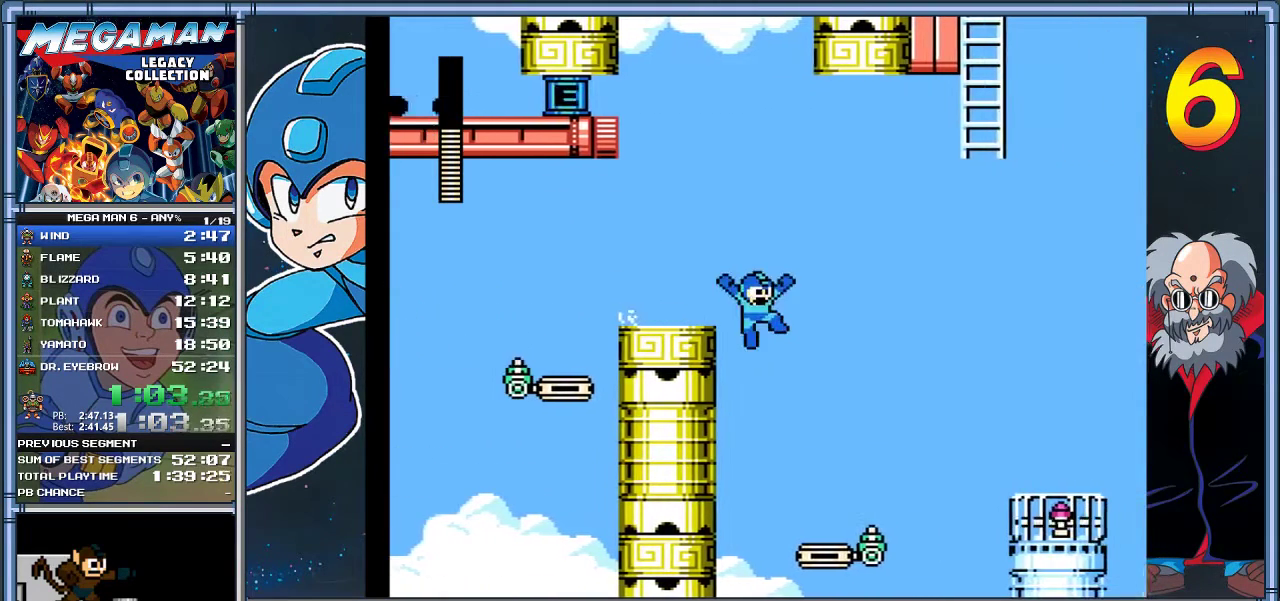
{"buttons": ["A", "DPAD_RIGHT"], "left_stick": "right", "events": [[483, "A", "down"]]}
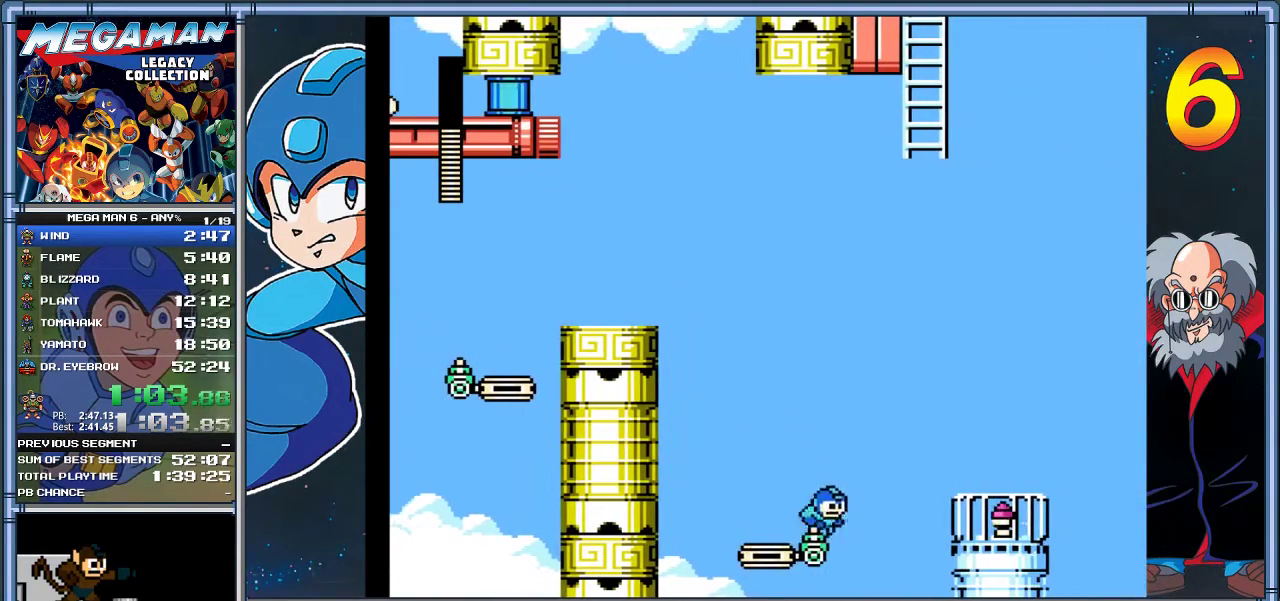
{"buttons": ["DPAD_RIGHT"], "left_stick": "right", "events": [[417, "A", "up"]]}
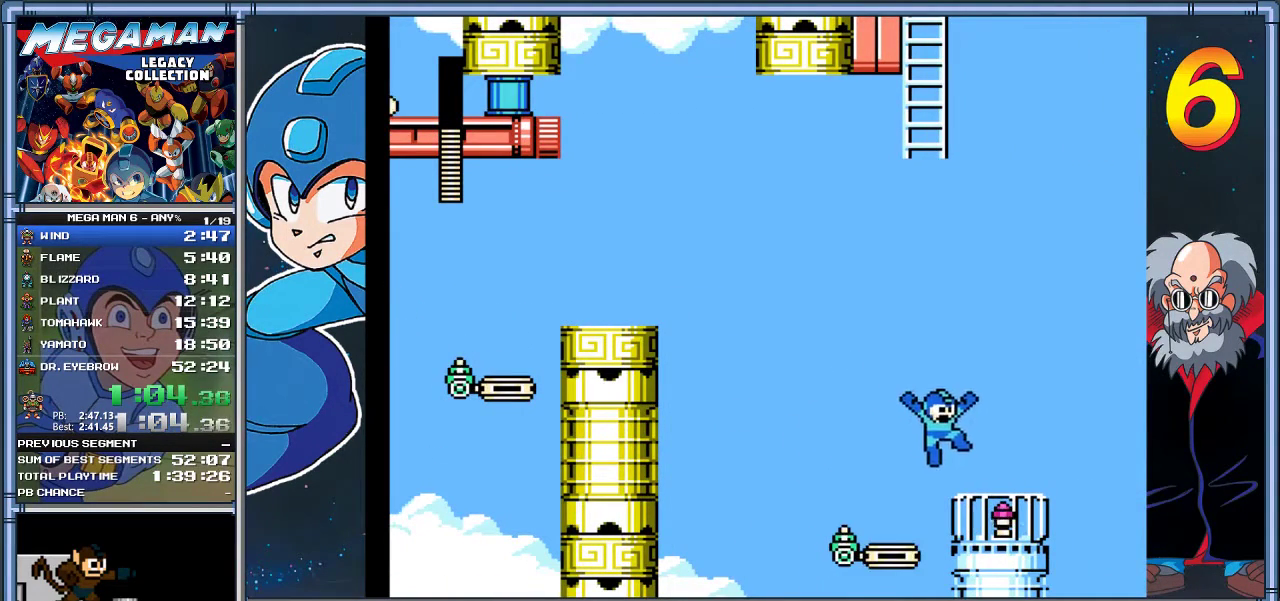
{"buttons": ["A"], "left_stick": "center", "events": [[250, "A", "down"], [250, "DPAD_RIGHT", "up"], [250, "left_stick", "center"]]}
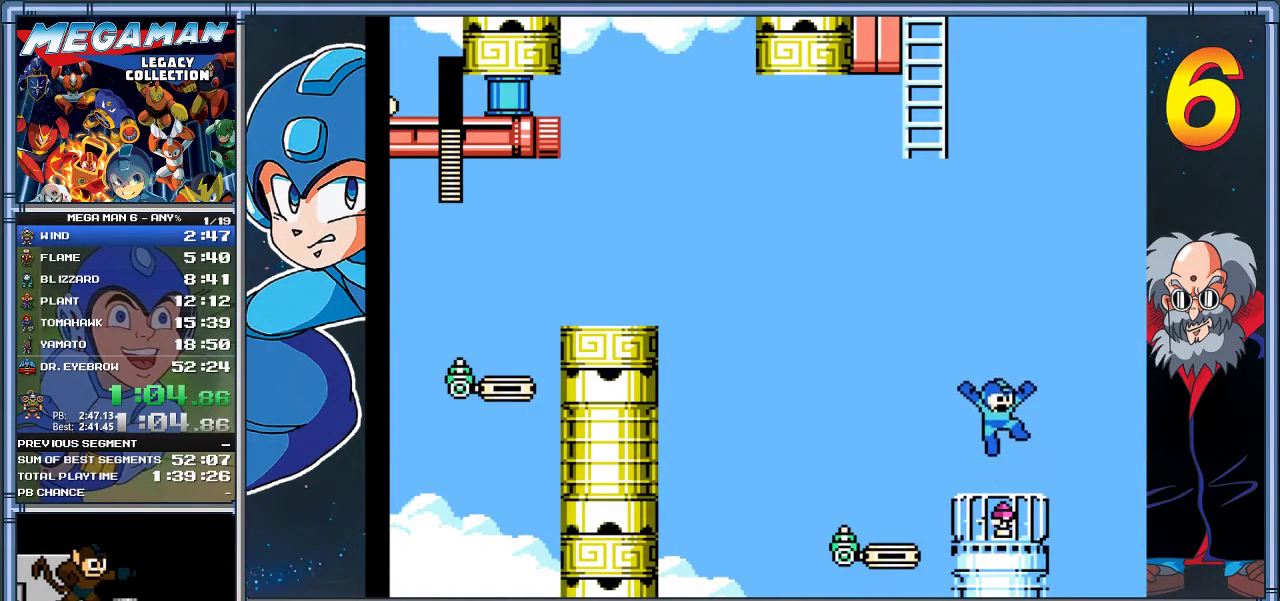
{"buttons": [], "left_stick": "center", "events": [[50, "A", "up"]]}
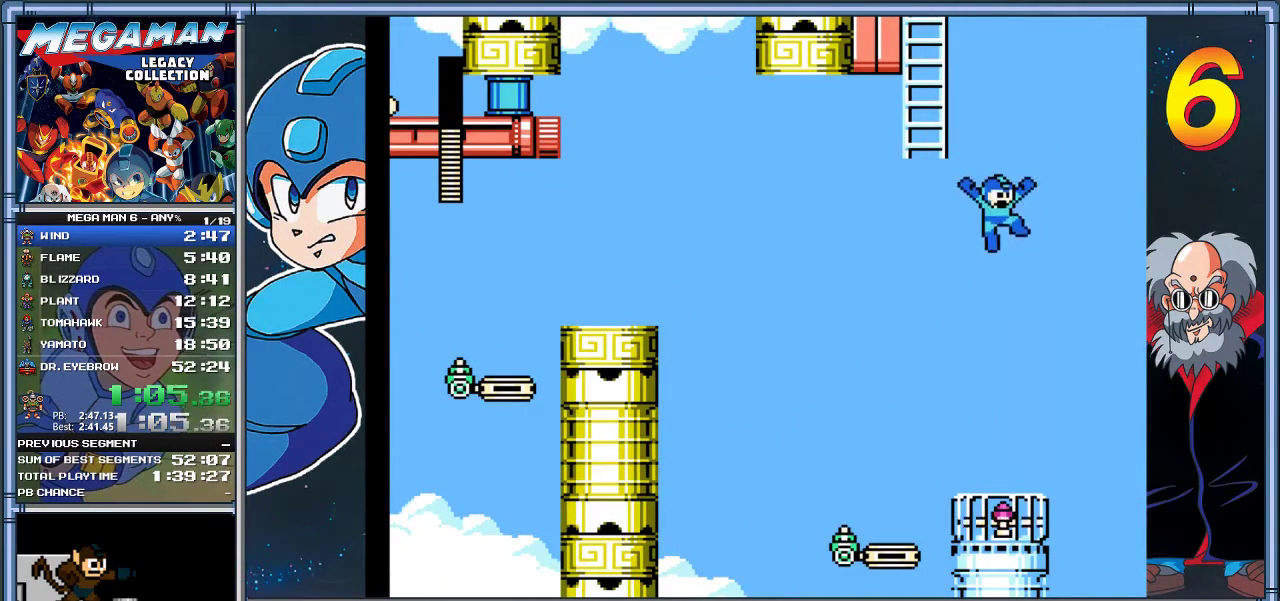
{"buttons": ["DPAD_UP"], "left_stick": "up", "events": [[100, "DPAD_LEFT", "down"], [100, "left_stick", "left"], [333, "DPAD_UP", "down"], [333, "left_stick", "up-left"], [433, "DPAD_LEFT", "up"], [433, "left_stick", "up"]]}
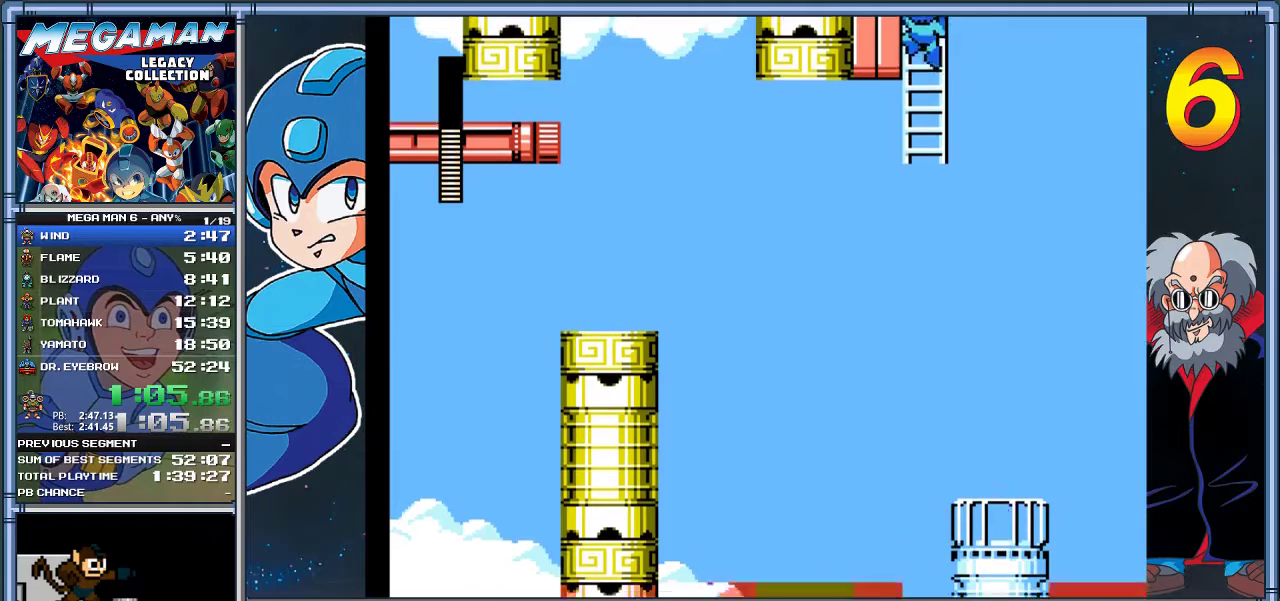
{"buttons": ["X", "DPAD_UP"], "left_stick": "up", "events": [[367, "X", "down"]]}
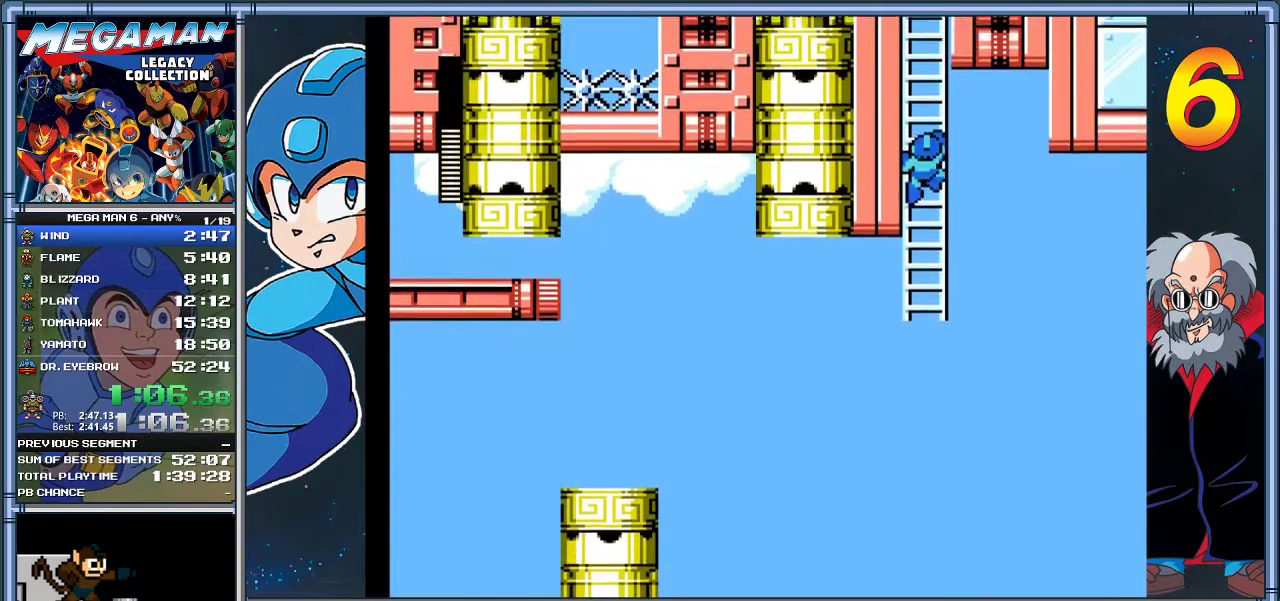
{"buttons": ["X", "DPAD_UP"], "left_stick": "up", "events": []}
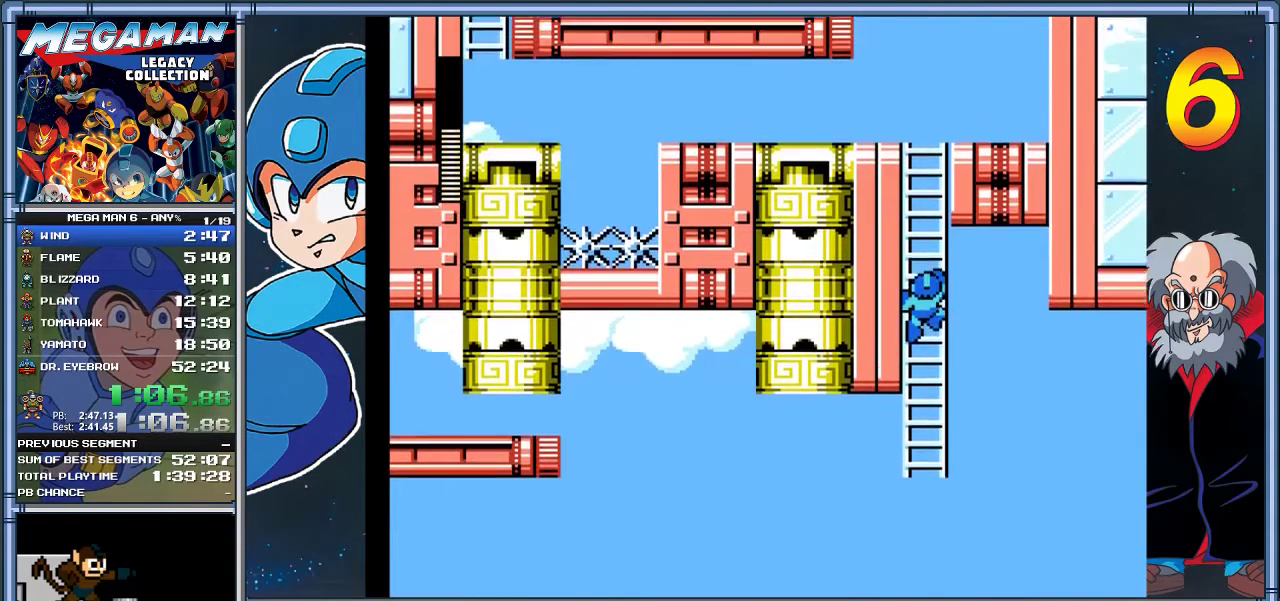
{"buttons": ["X", "DPAD_UP"], "left_stick": "up", "events": []}
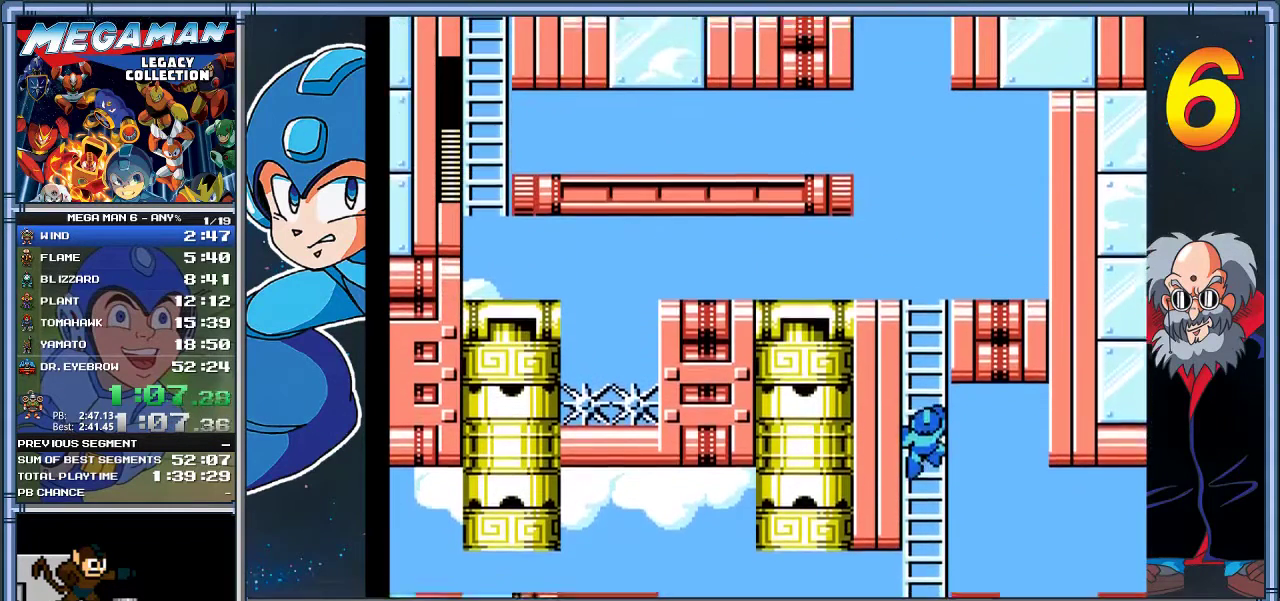
{"buttons": ["X", "DPAD_UP"], "left_stick": "up", "events": []}
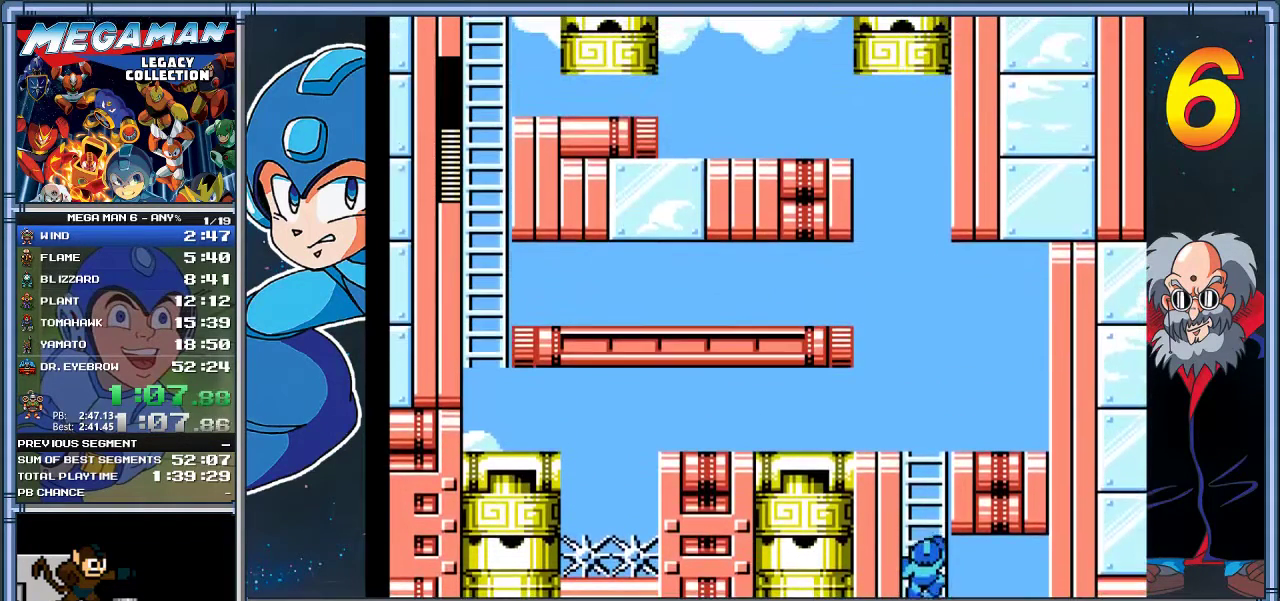
{"buttons": ["X", "DPAD_UP"], "left_stick": "up", "events": []}
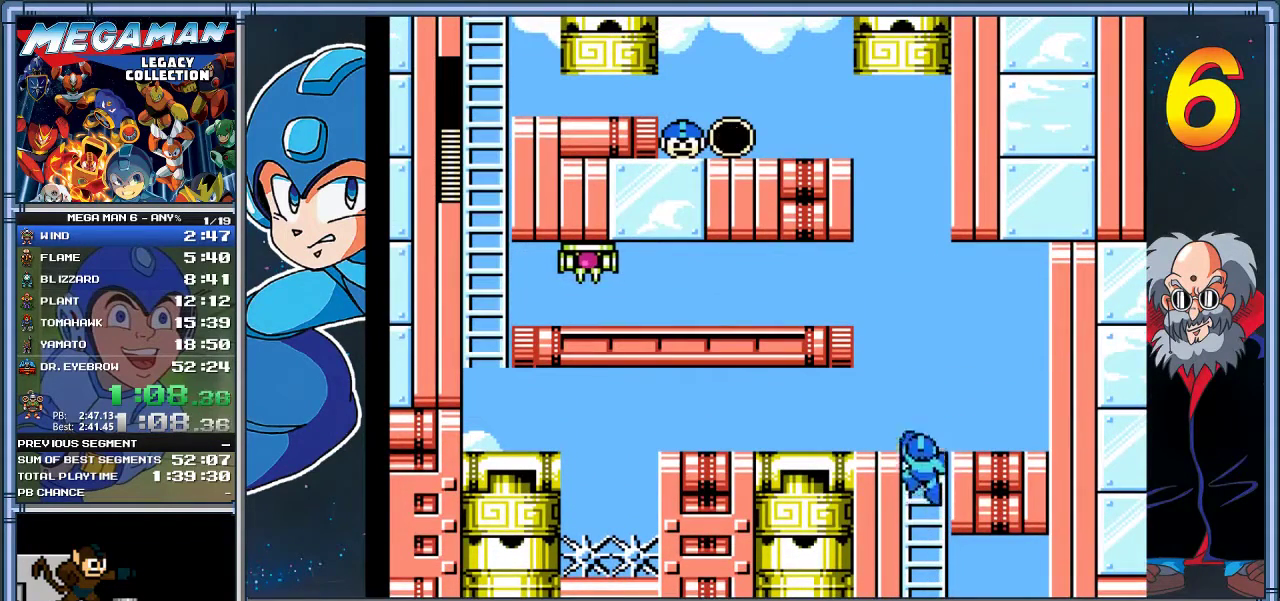
{"buttons": ["A", "X", "DPAD_LEFT"], "left_stick": "left", "events": [[300, "A", "down"], [300, "DPAD_LEFT", "down"], [333, "DPAD_UP", "up"], [333, "left_stick", "left"]]}
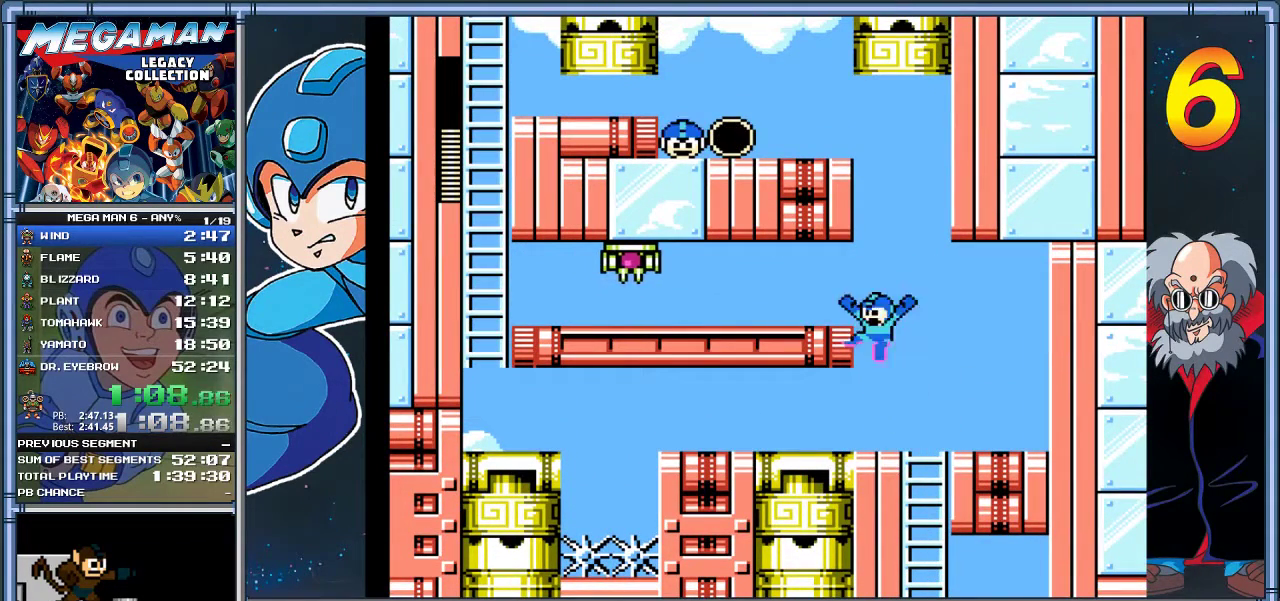
{"buttons": ["A", "X", "DPAD_DOWN"], "left_stick": "down", "events": [[167, "A", "up"], [467, "DPAD_DOWN", "down"], [500, "A", "down"], [500, "DPAD_LEFT", "up"], [500, "left_stick", "down"]]}
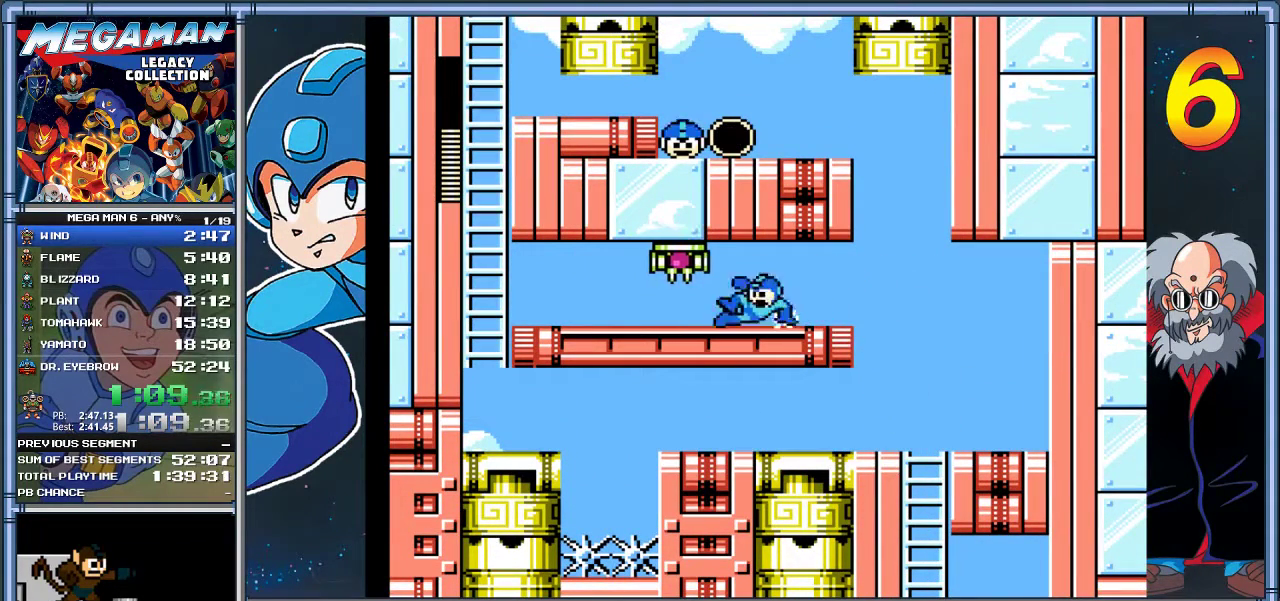
{"buttons": ["X", "DPAD_LEFT"], "left_stick": "left", "events": [[167, "DPAD_LEFT", "down"], [167, "left_stick", "down-left"], [300, "A", "up"], [500, "DPAD_DOWN", "up"], [500, "left_stick", "left"]]}
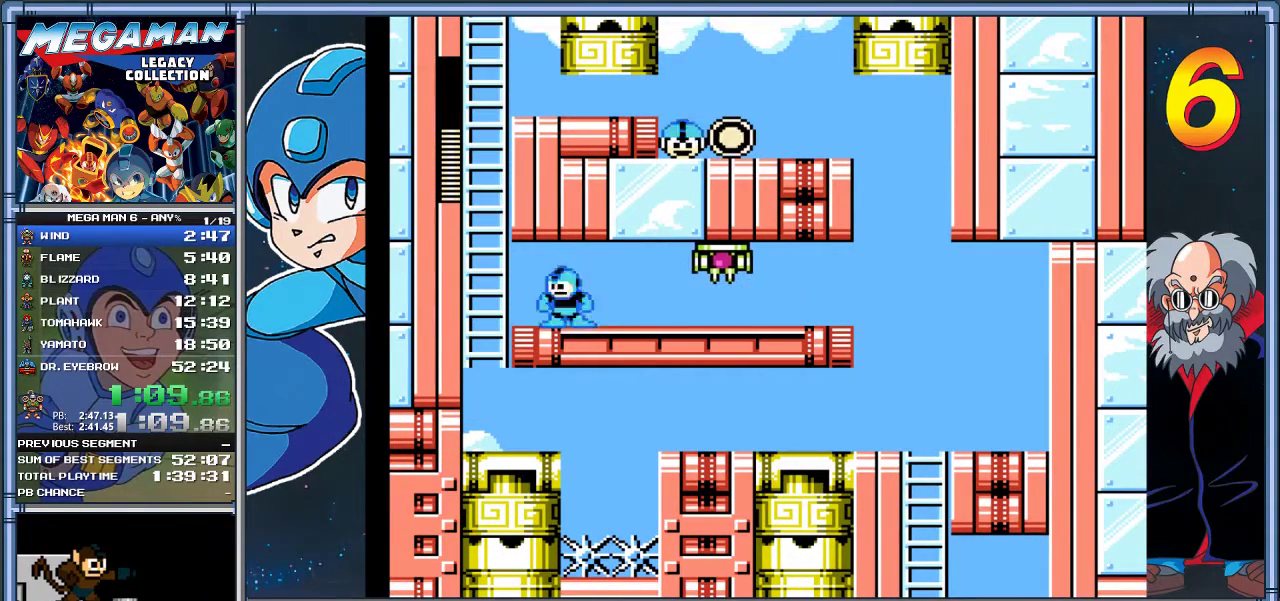
{"buttons": ["X", "DPAD_UP", "DPAD_LEFT"], "left_stick": "up-left", "events": [[200, "A", "down"], [350, "DPAD_UP", "down"], [350, "left_stick", "up-left"], [383, "A", "up"]]}
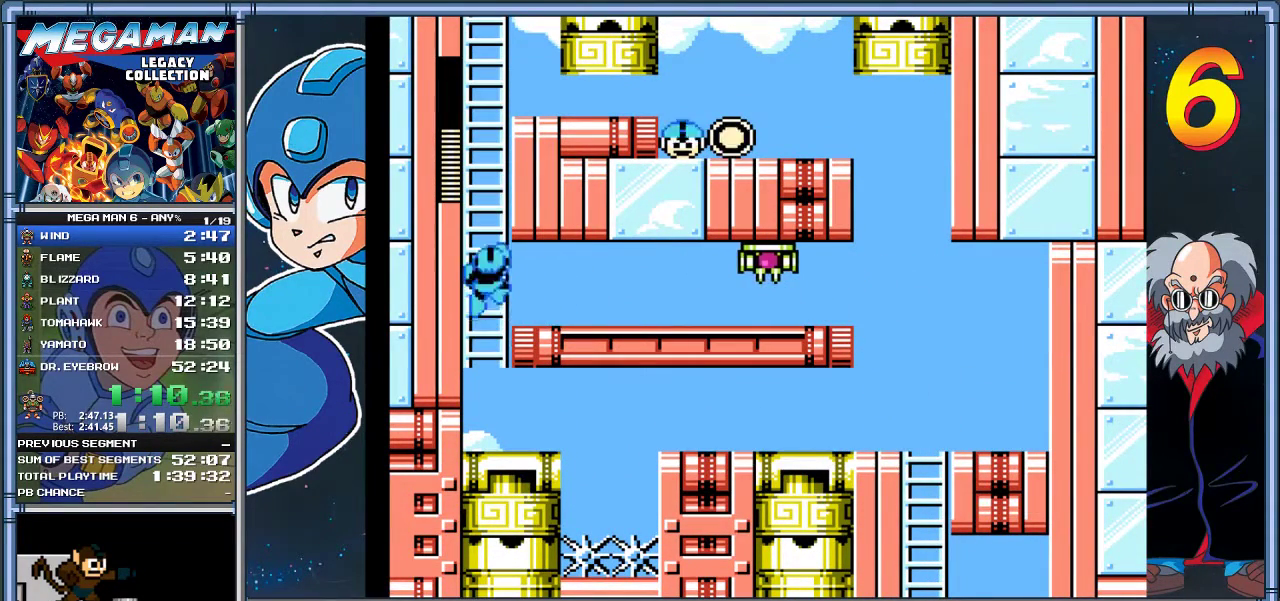
{"buttons": ["X", "DPAD_UP"], "left_stick": "up", "events": [[17, "DPAD_LEFT", "up"], [17, "left_stick", "up"]]}
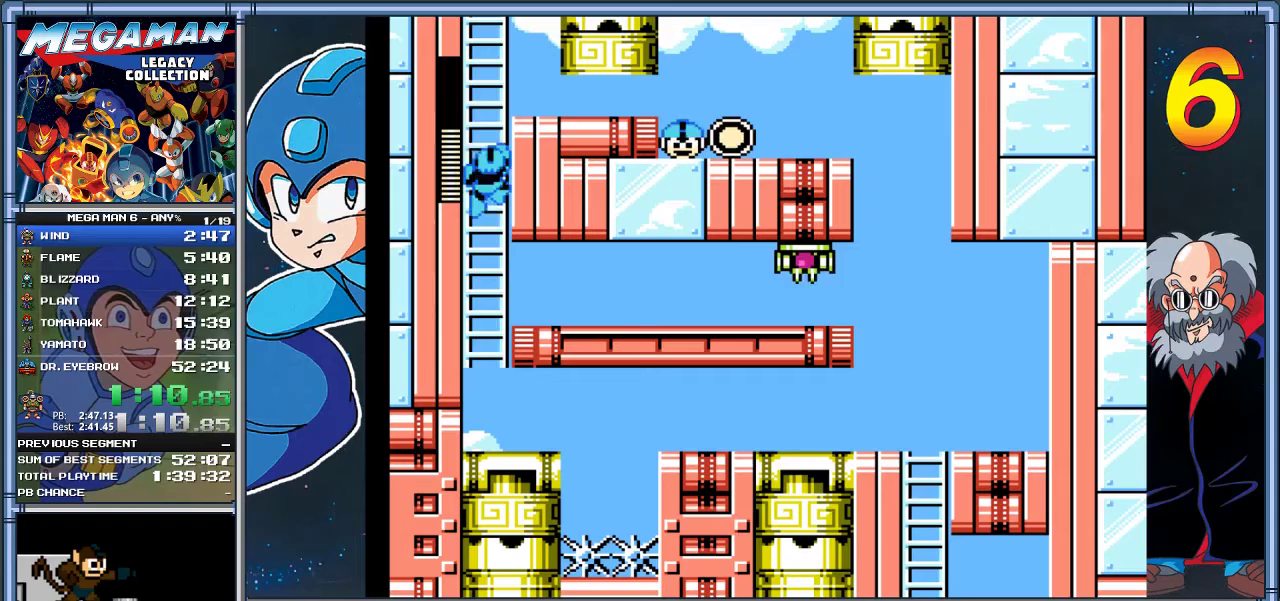
{"buttons": ["X", "DPAD_UP"], "left_stick": "up", "events": []}
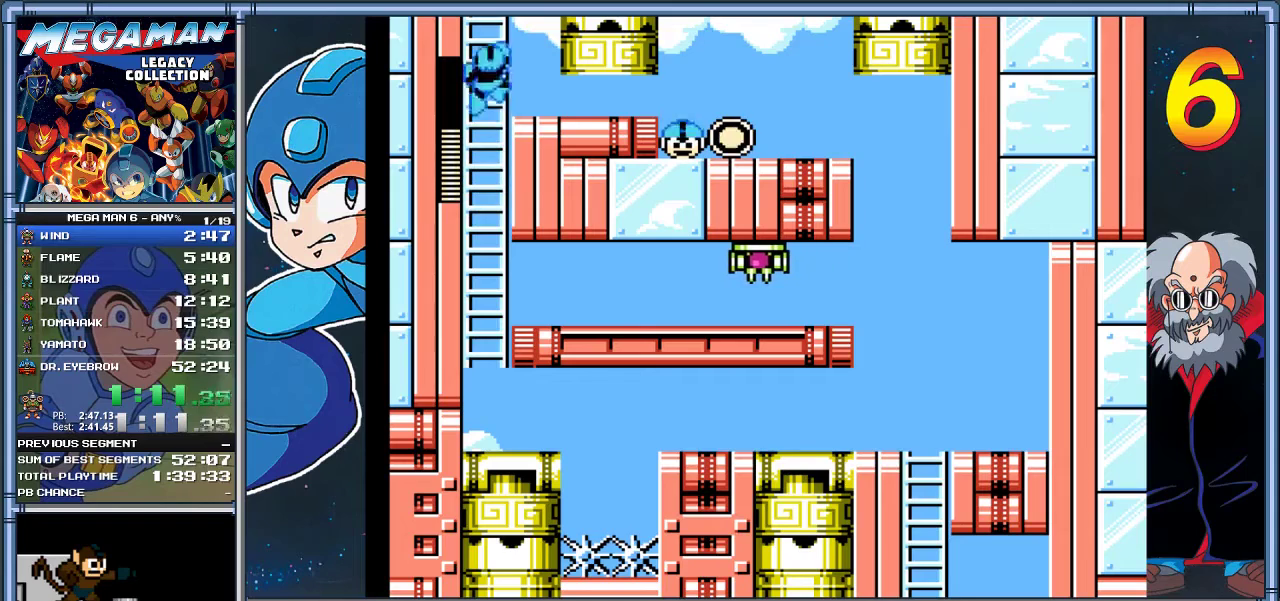
{"buttons": ["X", "DPAD_UP"], "left_stick": "up", "events": []}
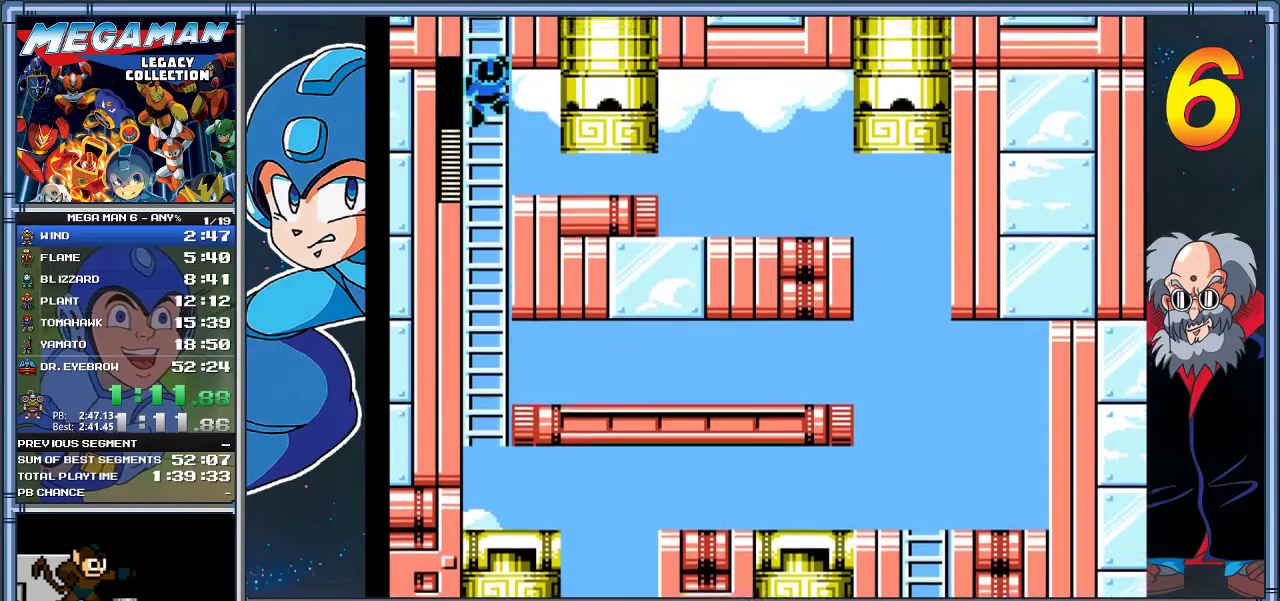
{"buttons": ["X", "DPAD_UP"], "left_stick": "up", "events": [[167, "DPAD_UP", "up"], [167, "left_stick", "center"], [433, "DPAD_UP", "down"], [433, "left_stick", "up"]]}